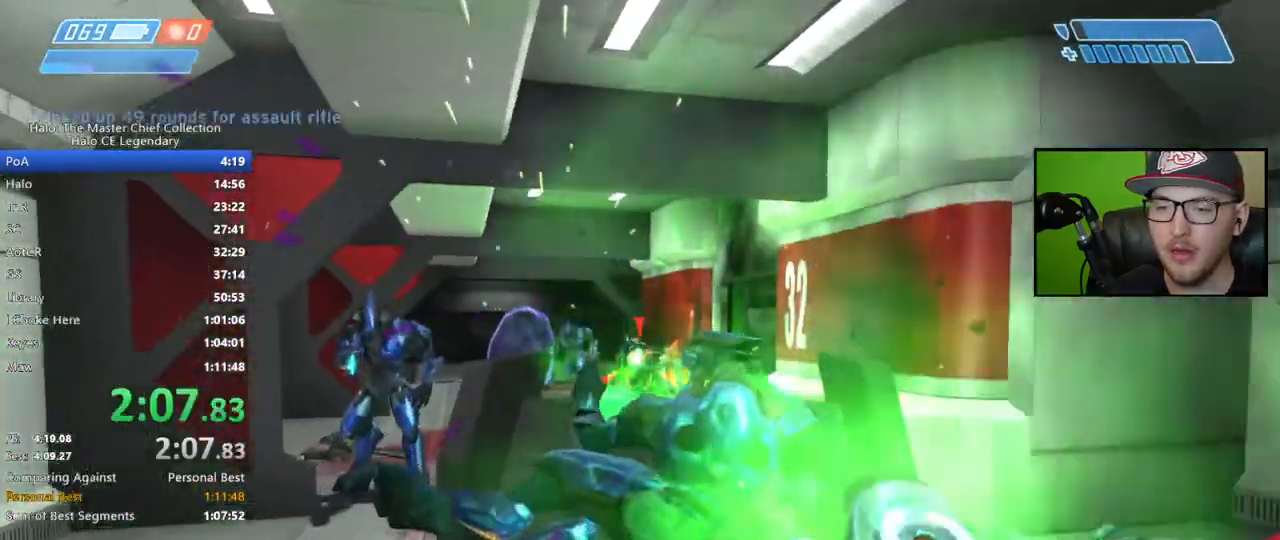
Gameplay with a controller (Xbox layout); each line is a JSON object with the inputs held at the frame after it. "events" lists button and stick changes between this image and that frame as [ms after this image, input, new state], when the widget could be followed in between.
{"buttons": ["R2"], "left_stick": "up-right", "right_stick": "left", "events": [[33, "right_stick", "up-right"], [50, "R2", "up"], [67, "left_stick", "up-right"], [83, "right_stick", "center"], [150, "R2", "down"], [217, "R2", "up"], [250, "right_stick", "left"], [283, "R2", "down"], [367, "R2", "up"], [450, "R2", "down"]]}
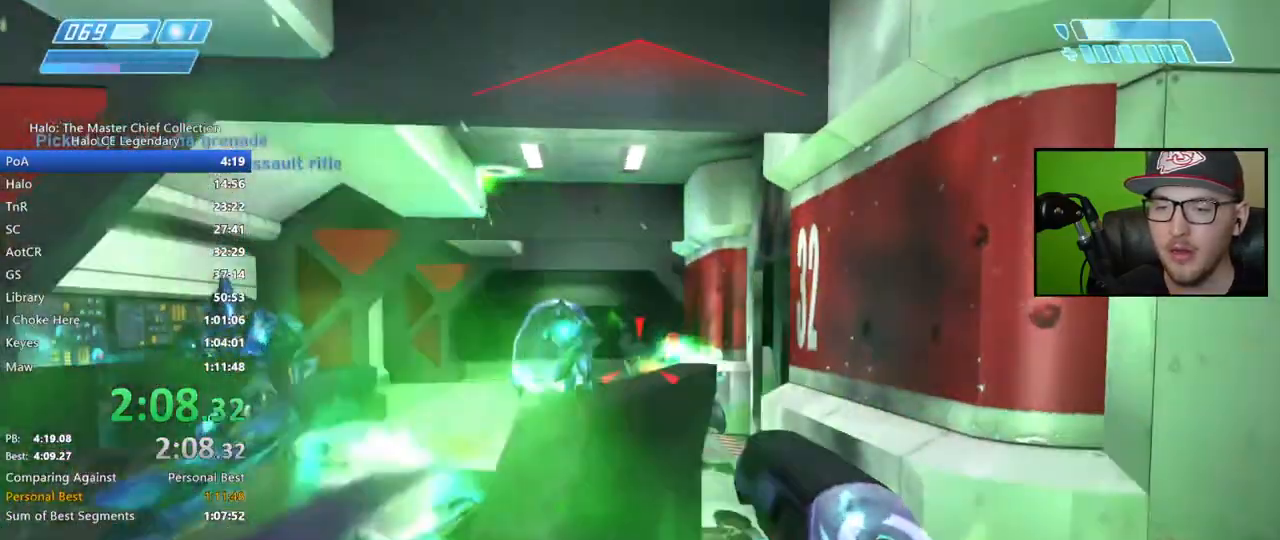
{"buttons": [], "left_stick": "up", "right_stick": "down-left", "events": [[17, "R2", "up"], [100, "R2", "down"], [167, "R2", "up"], [217, "right_stick", "down-left"], [250, "R2", "down"], [300, "left_stick", "up"], [333, "R2", "up"], [417, "R2", "down"], [483, "R2", "up"]]}
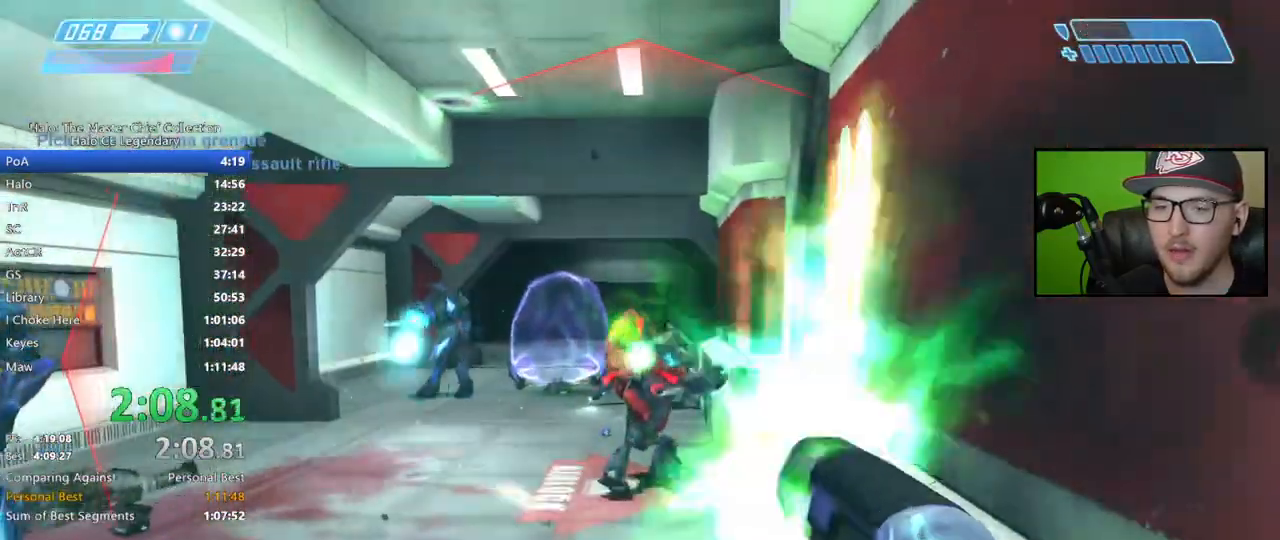
{"buttons": [], "left_stick": "up", "right_stick": "center", "events": [[67, "R2", "down"], [150, "R2", "up"], [150, "right_stick", "left"], [267, "R2", "down"], [267, "right_stick", "center"], [333, "R2", "up"]]}
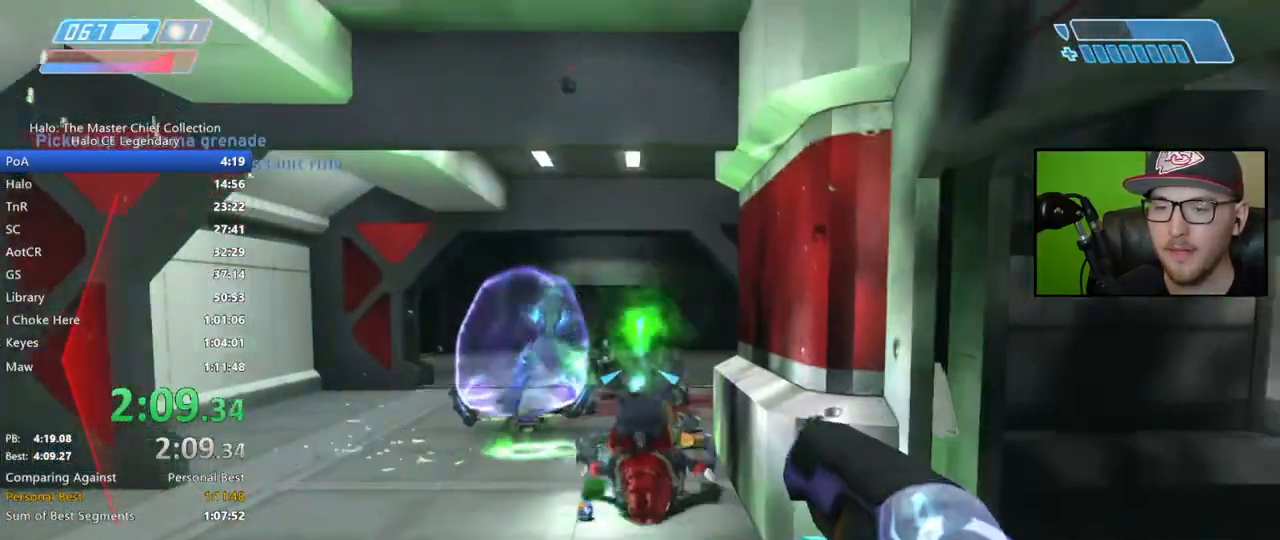
{"buttons": ["R2"], "left_stick": "up", "right_stick": "down", "events": [[83, "right_stick", "down"], [167, "R2", "down"]]}
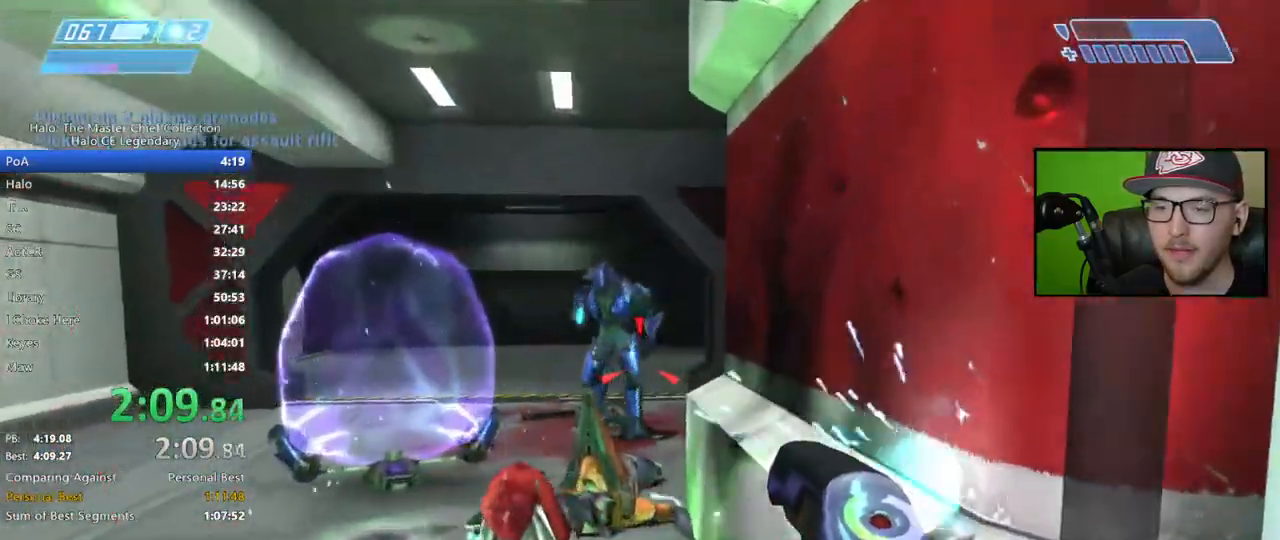
{"buttons": [], "left_stick": "up", "right_stick": "down-left", "events": [[33, "right_stick", "left"], [250, "right_stick", "up"], [317, "right_stick", "up-left"], [433, "R2", "up"], [450, "right_stick", "down-left"]]}
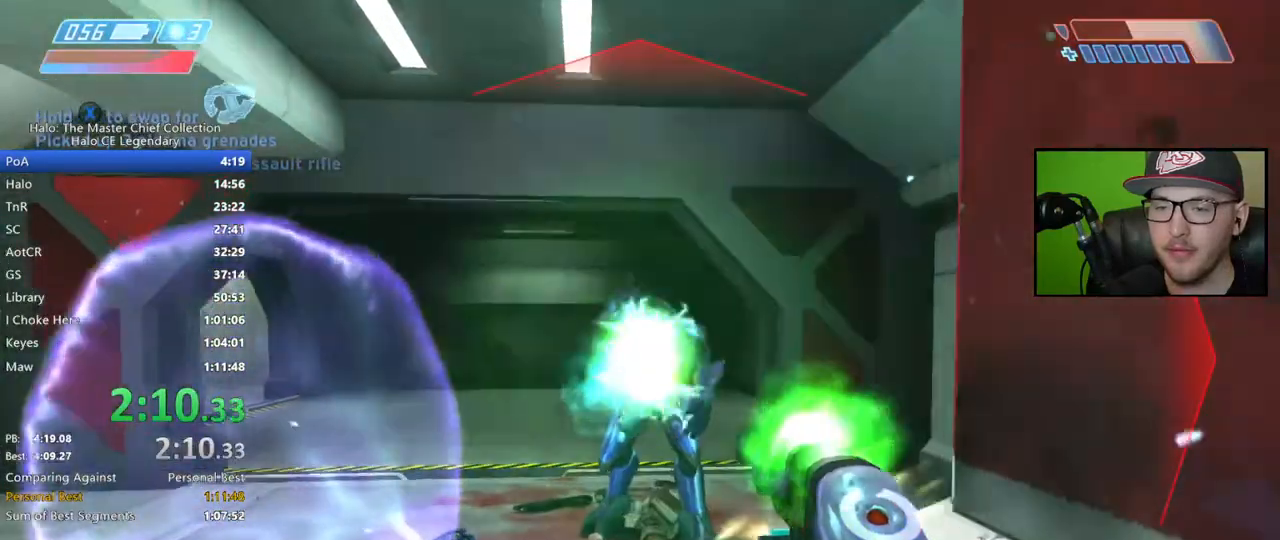
{"buttons": [], "left_stick": "up", "right_stick": "center", "events": [[83, "right_stick", "down"], [417, "right_stick", "center"]]}
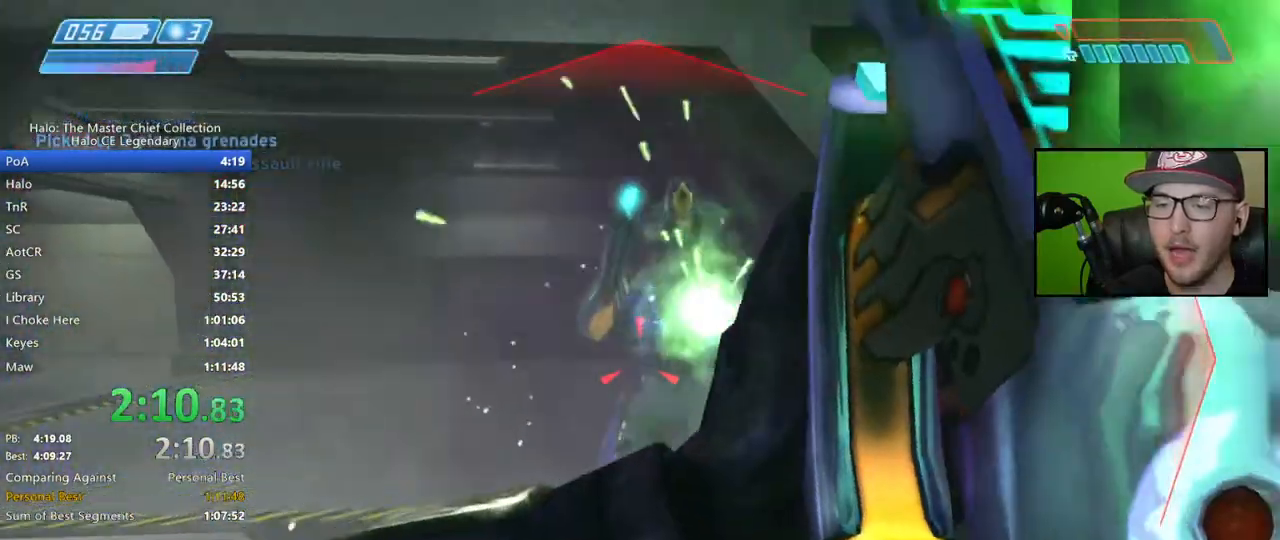
{"buttons": [], "left_stick": "up", "right_stick": "center", "events": [[33, "right_stick", "left"], [233, "right_stick", "center"], [333, "right_stick", "left"], [500, "right_stick", "center"]]}
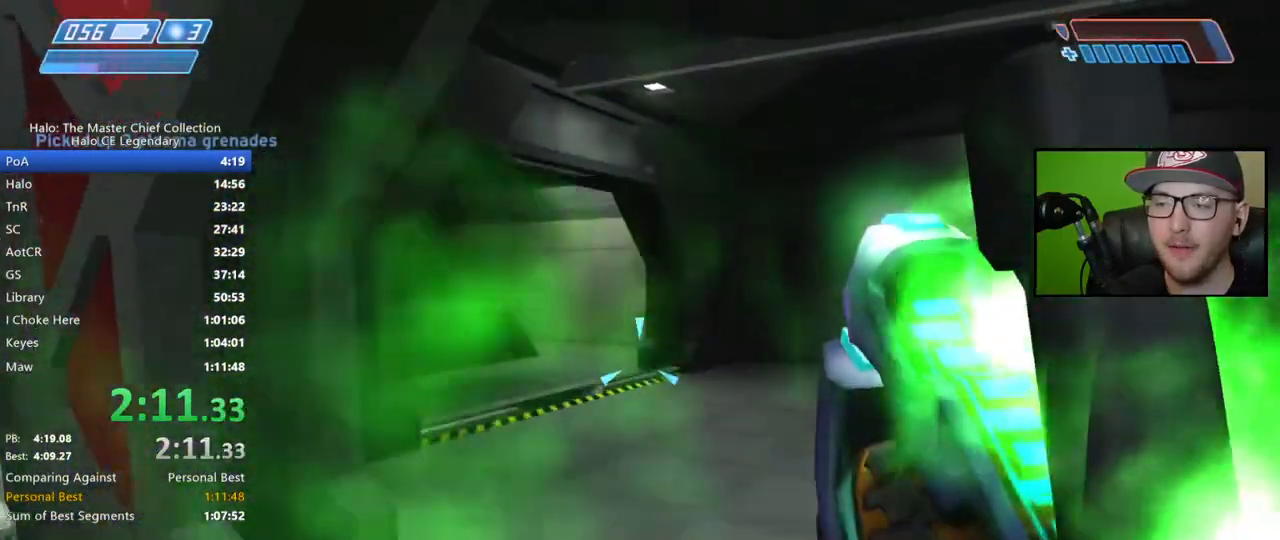
{"buttons": [], "left_stick": "up", "right_stick": "center", "events": [[250, "right_stick", "left"], [383, "right_stick", "center"]]}
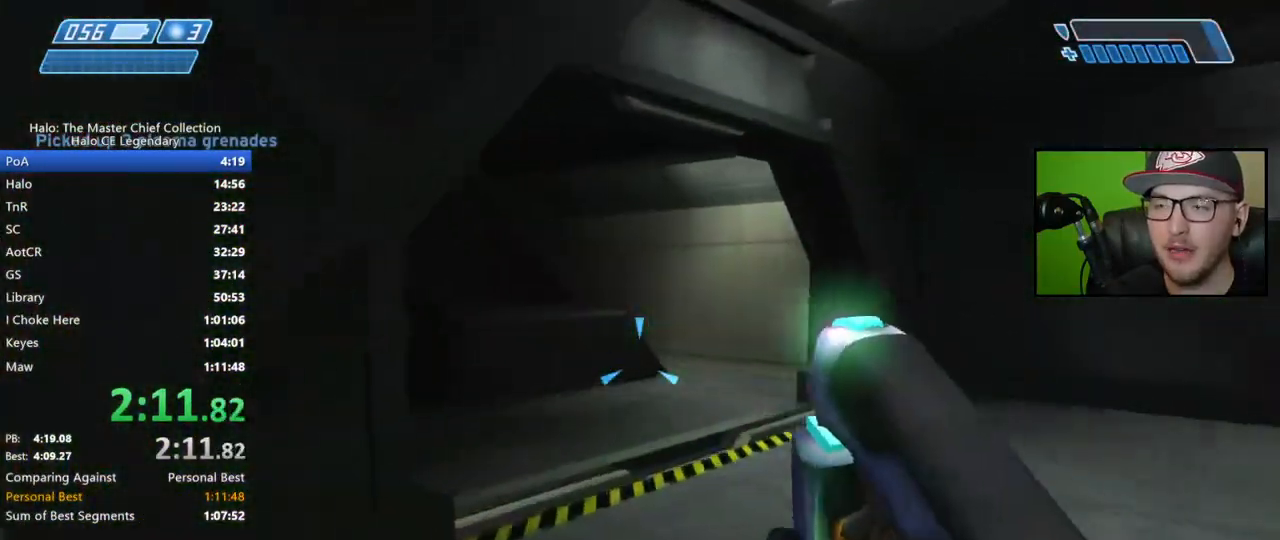
{"buttons": [], "left_stick": "up", "right_stick": "center", "events": [[17, "Y", "down"], [100, "Y", "up"]]}
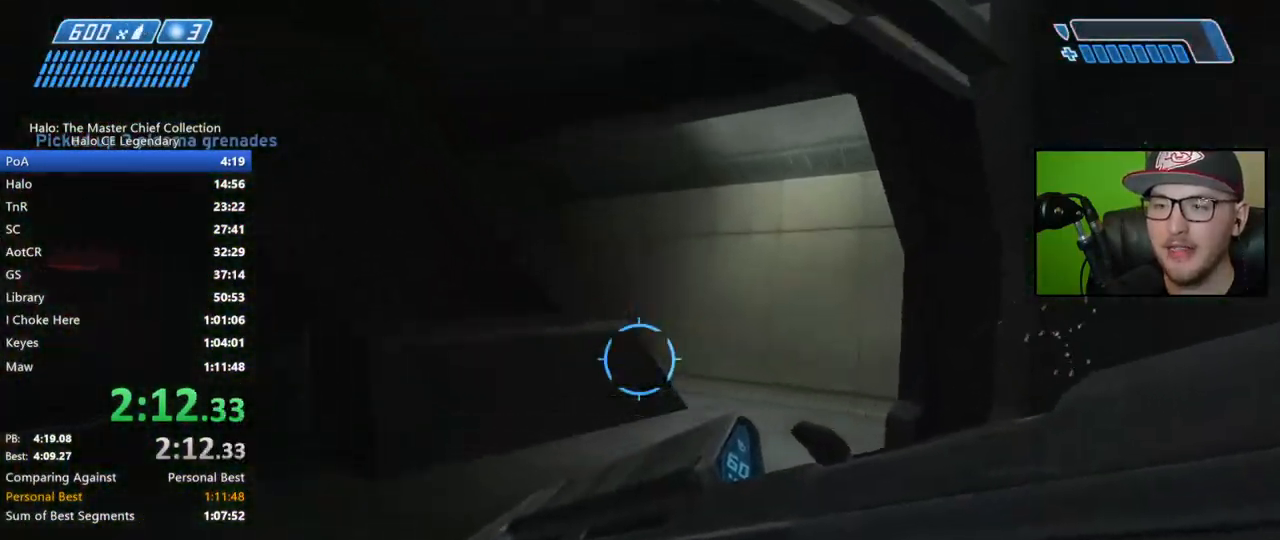
{"buttons": [], "left_stick": "up", "right_stick": "center", "events": [[67, "right_stick", "left"], [433, "right_stick", "center"]]}
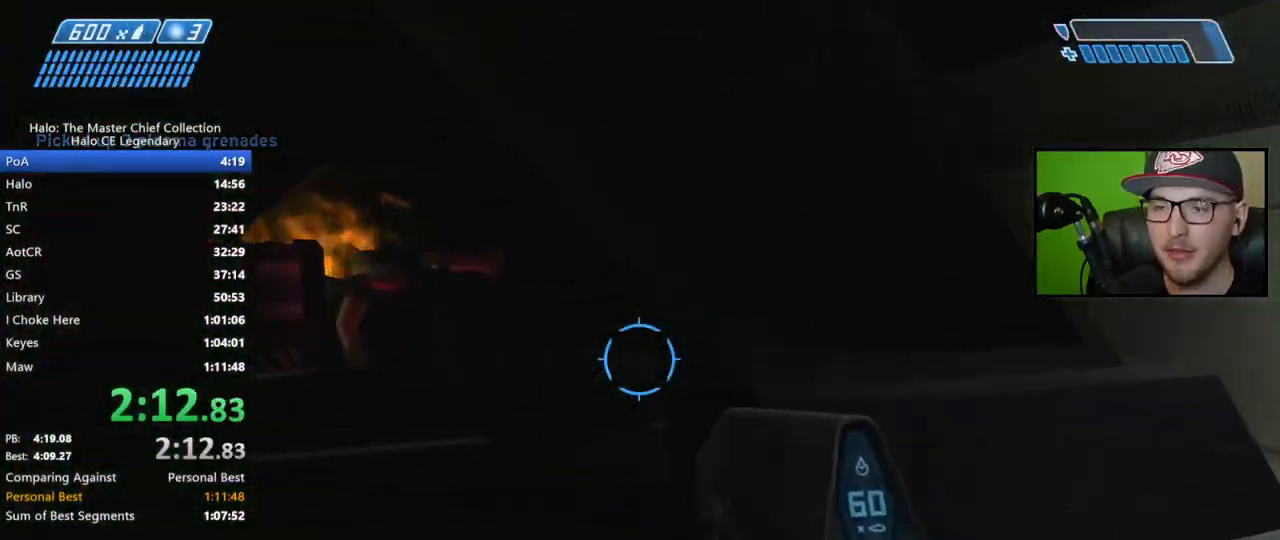
{"buttons": [], "left_stick": "up", "right_stick": "center", "events": [[67, "B", "down"], [133, "B", "up"]]}
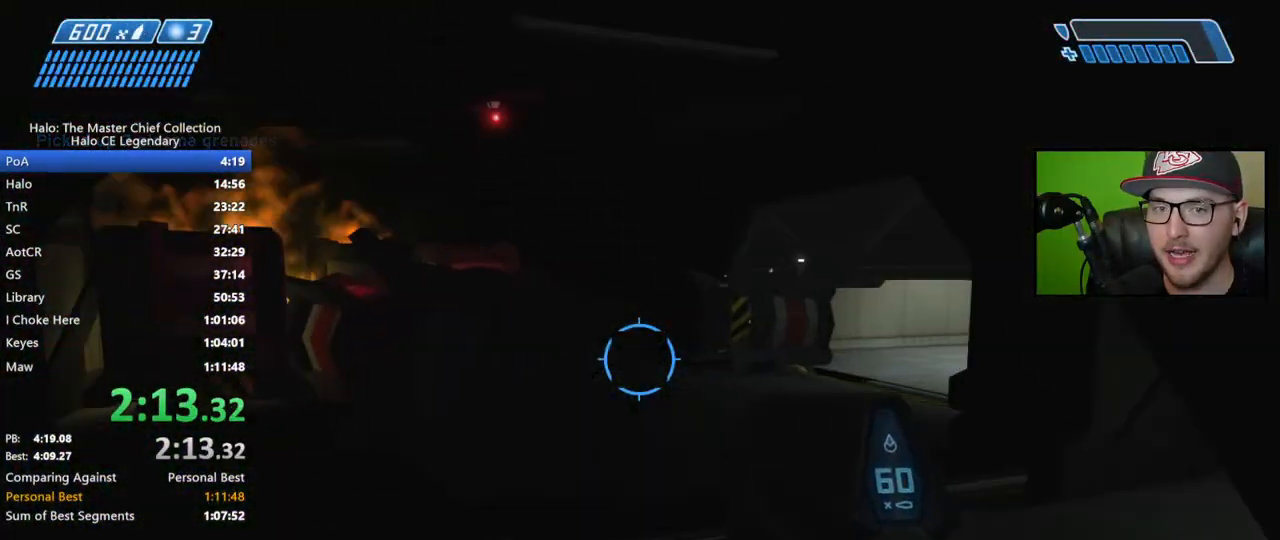
{"buttons": [], "left_stick": "up", "right_stick": "center", "events": [[100, "right_stick", "right"], [233, "right_stick", "center"]]}
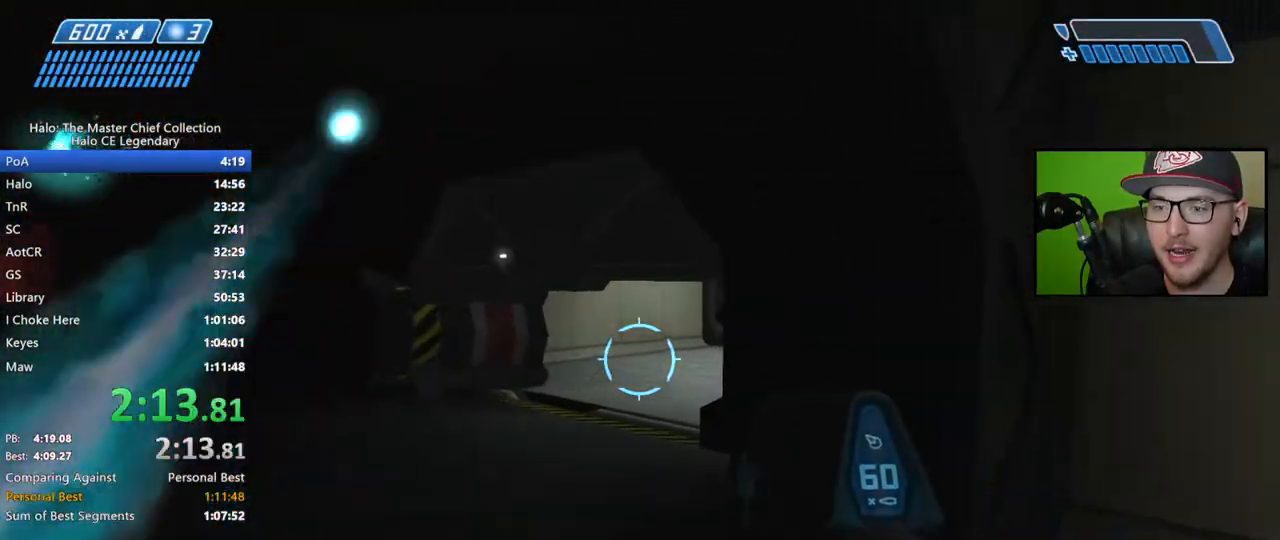
{"buttons": [], "left_stick": "up", "right_stick": "right", "events": [[183, "right_stick", "right"]]}
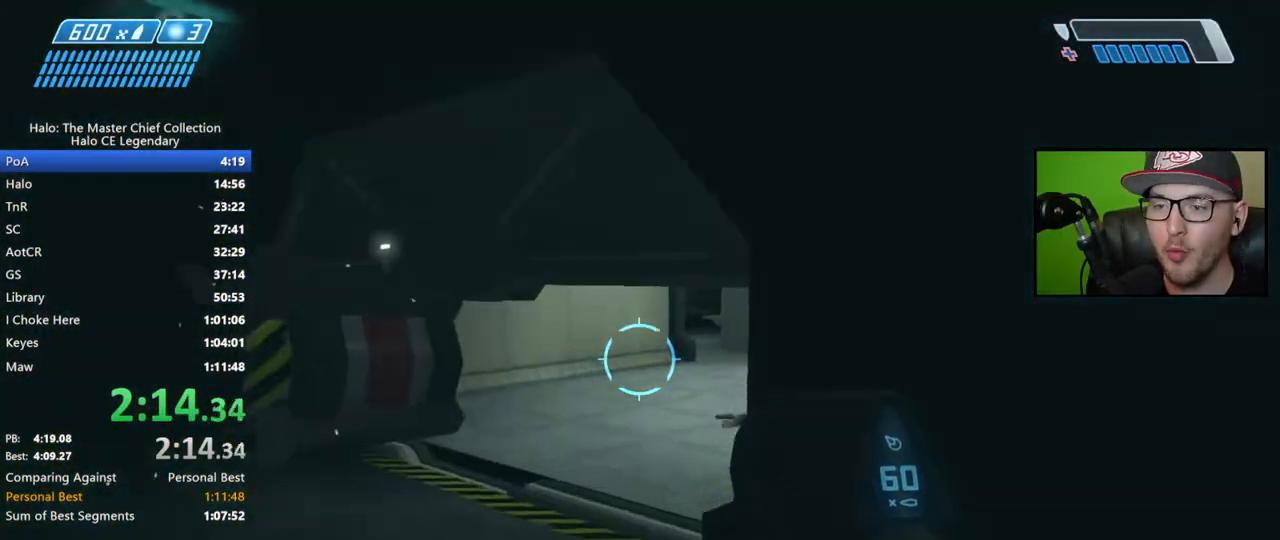
{"buttons": [], "left_stick": "up-left", "right_stick": "down-right", "events": [[17, "left_stick", "up-left"], [117, "right_stick", "center"], [317, "right_stick", "down-right"]]}
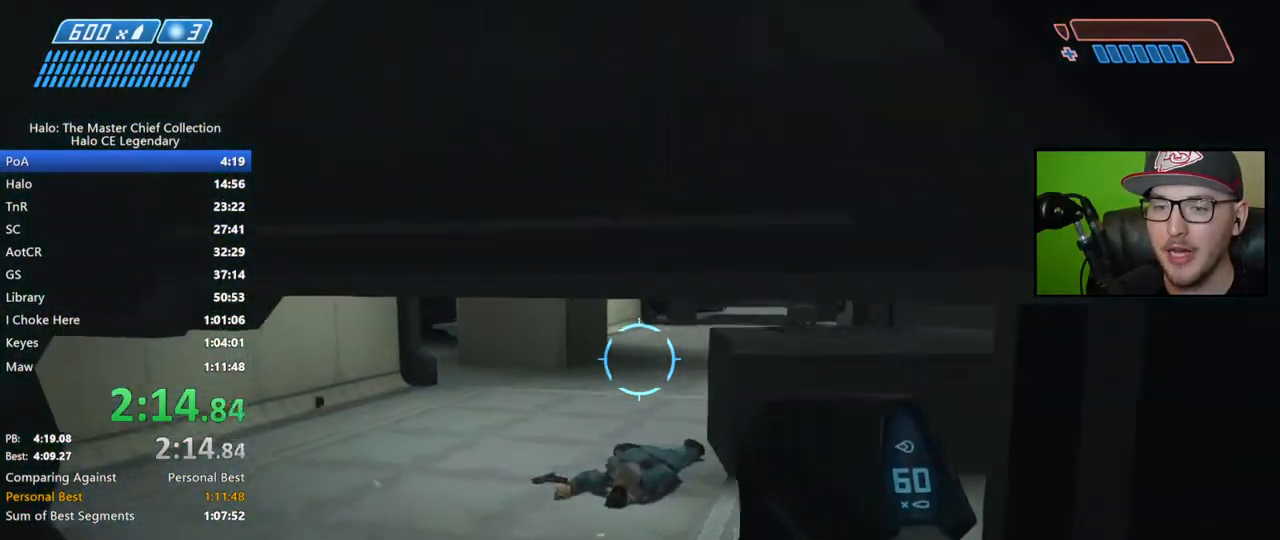
{"buttons": [], "left_stick": "up", "right_stick": "center", "events": [[117, "right_stick", "center"], [150, "L3", "down"], [167, "left_stick", "center"], [217, "left_stick", "up"], [283, "L3", "up"]]}
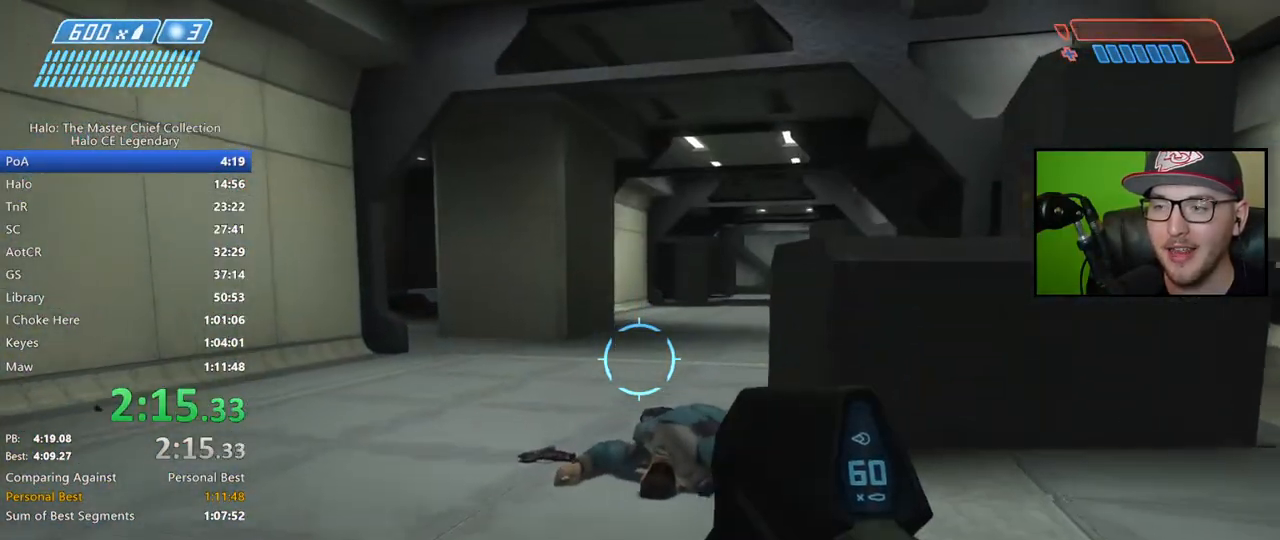
{"buttons": ["X"], "left_stick": "up", "right_stick": "center", "events": [[117, "right_stick", "down-right"], [167, "right_stick", "right"], [367, "right_stick", "center"], [450, "X", "down"]]}
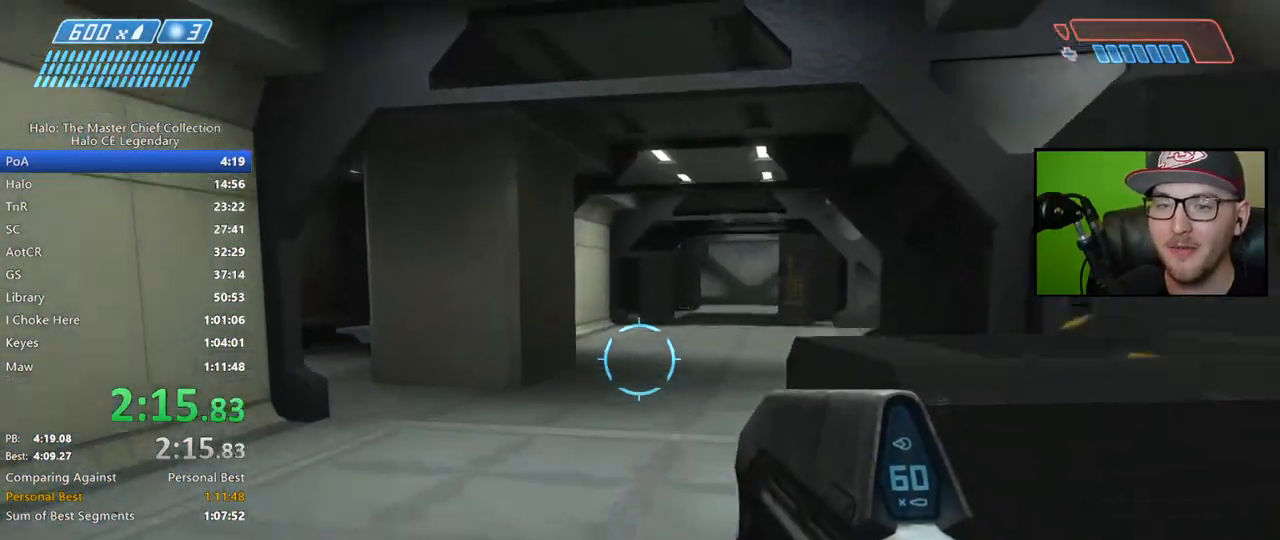
{"buttons": [], "left_stick": "up", "right_stick": "up-right", "events": [[283, "X", "up"], [500, "right_stick", "up-right"]]}
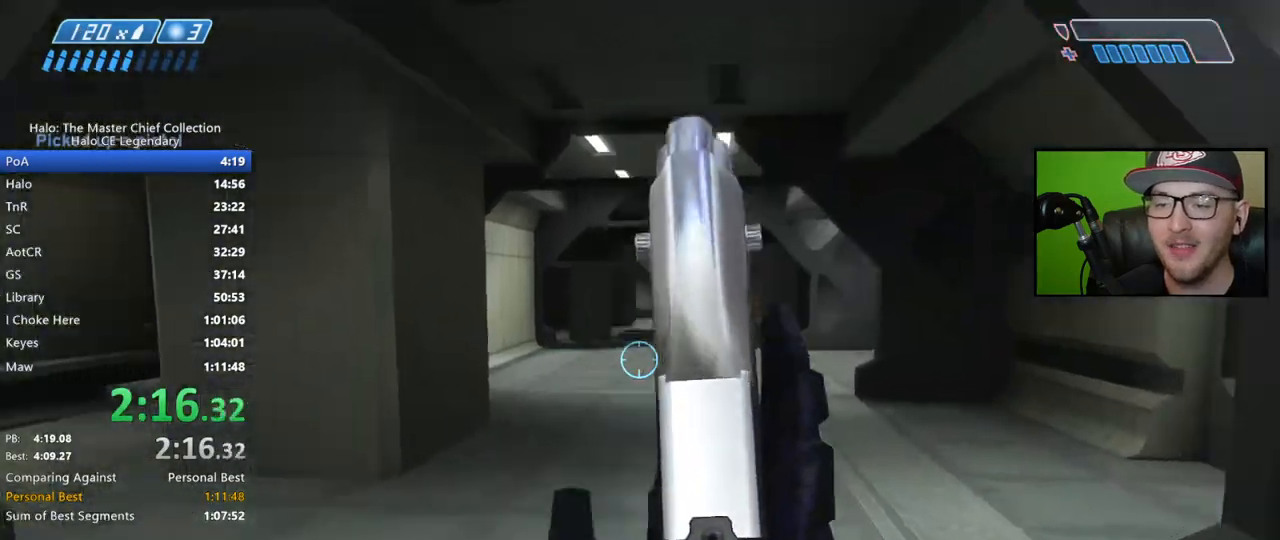
{"buttons": [], "left_stick": "up-right", "right_stick": "left", "events": [[117, "right_stick", "center"], [333, "left_stick", "up-right"], [333, "right_stick", "left"]]}
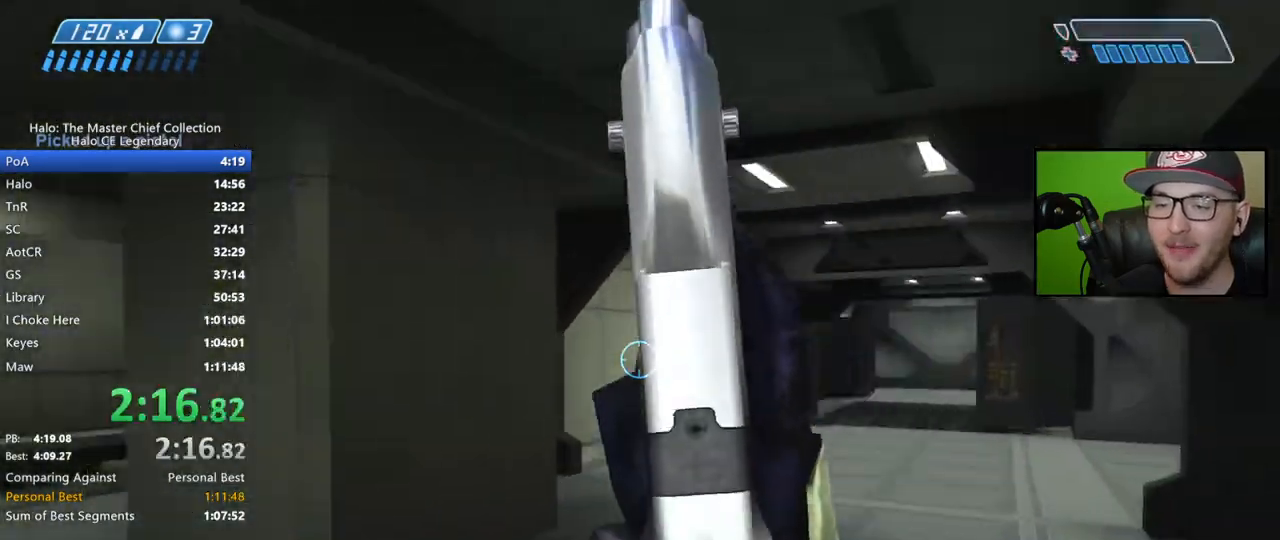
{"buttons": [], "left_stick": "up-right", "right_stick": "center", "events": [[83, "right_stick", "center"]]}
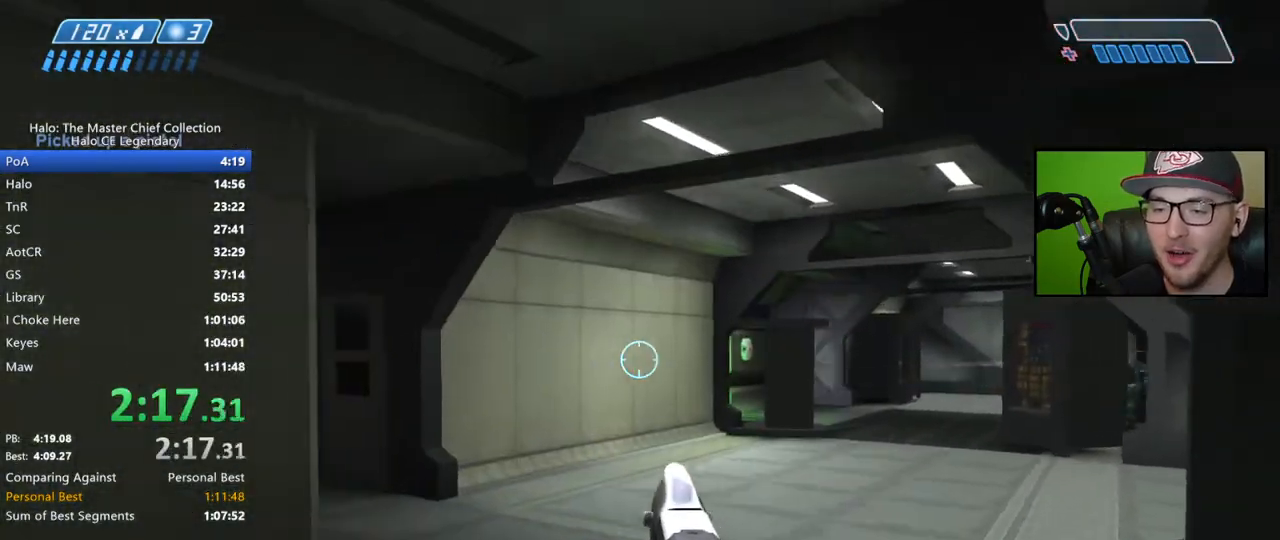
{"buttons": ["X"], "left_stick": "center", "right_stick": "center", "events": [[300, "L2", "down"], [383, "X", "down"], [433, "X", "up"], [450, "L2", "up"], [450, "left_stick", "up-left"], [500, "X", "down"], [500, "left_stick", "center"]]}
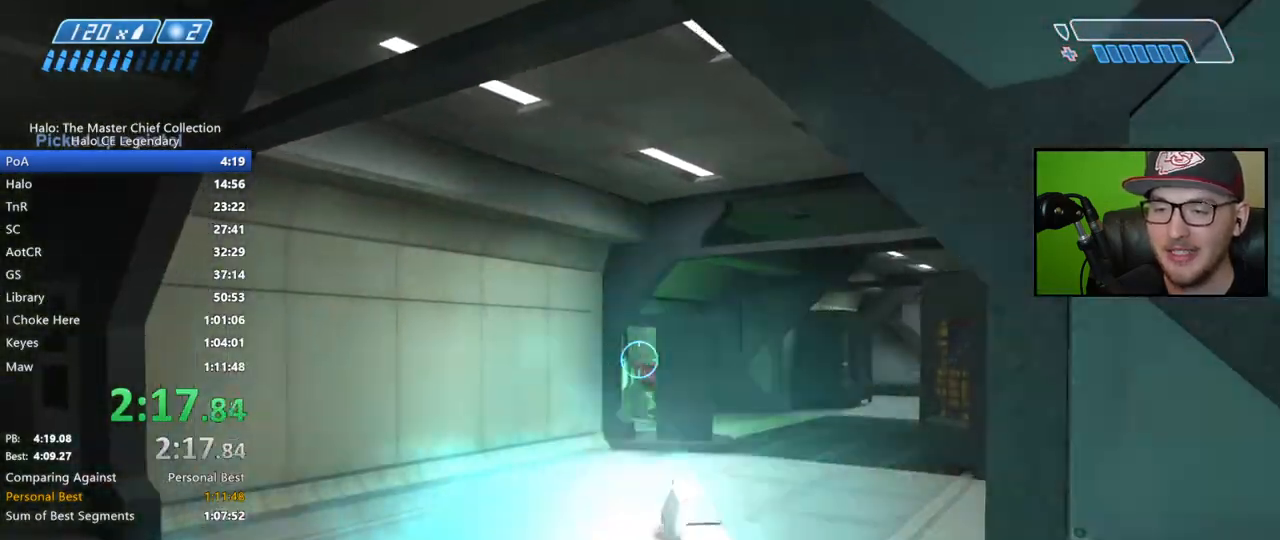
{"buttons": [], "left_stick": "up-right", "right_stick": "center", "events": [[67, "X", "up"], [167, "Y", "down"], [250, "Y", "up"], [300, "left_stick", "right"], [383, "left_stick", "up-right"]]}
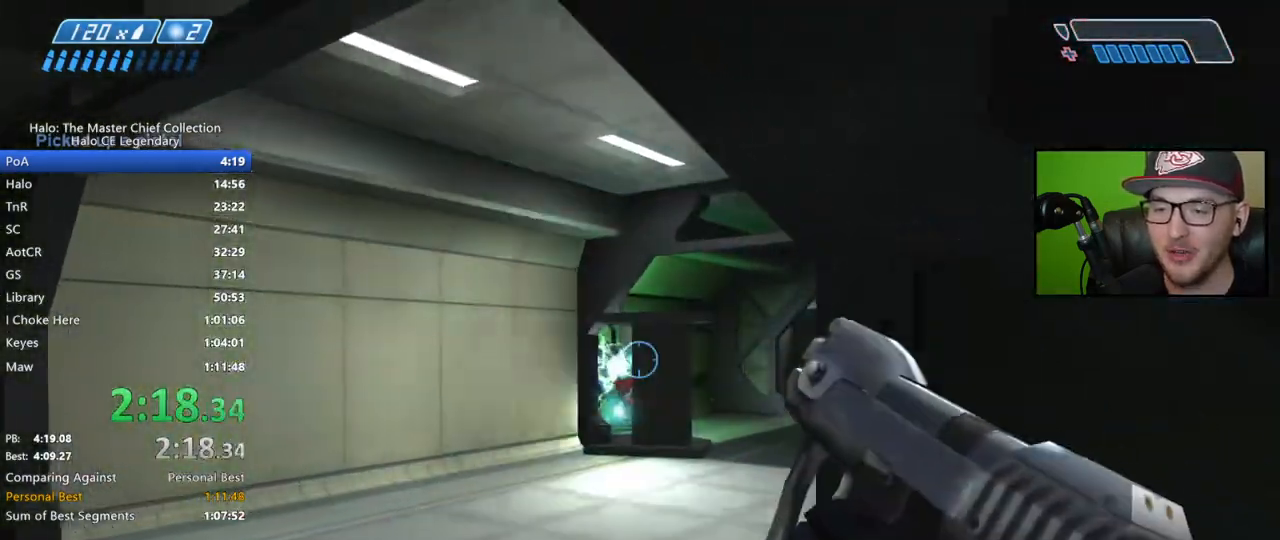
{"buttons": [], "left_stick": "up-left", "right_stick": "down-right", "events": [[117, "left_stick", "center"], [333, "right_stick", "down-right"], [367, "left_stick", "left"], [500, "left_stick", "up-left"]]}
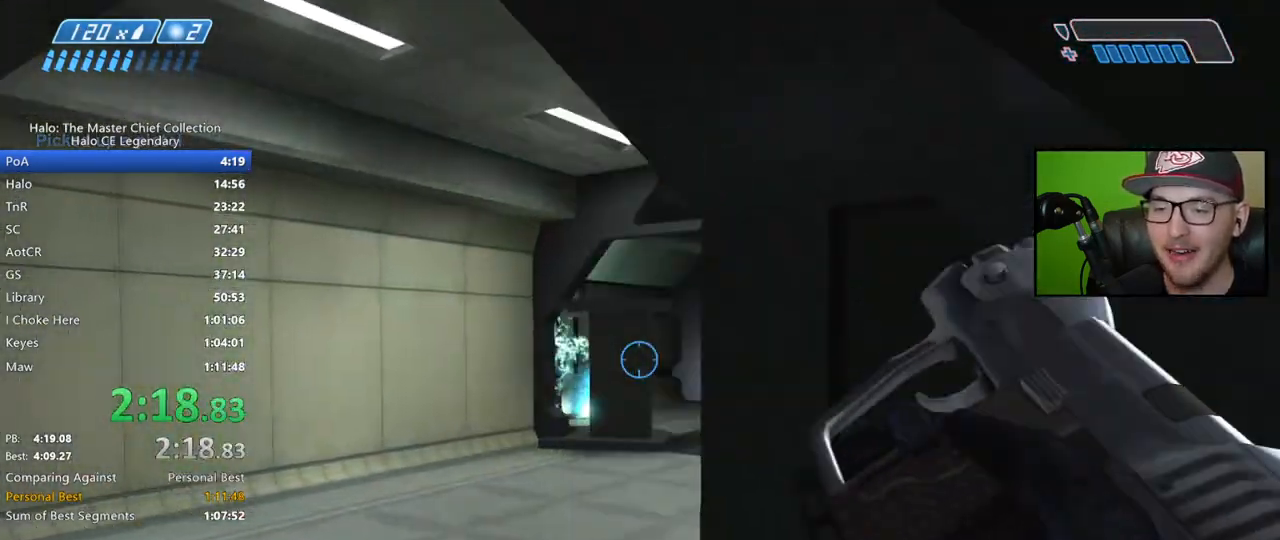
{"buttons": [], "left_stick": "up-right", "right_stick": "center", "events": [[150, "left_stick", "up"], [350, "right_stick", "center"], [383, "left_stick", "up-right"]]}
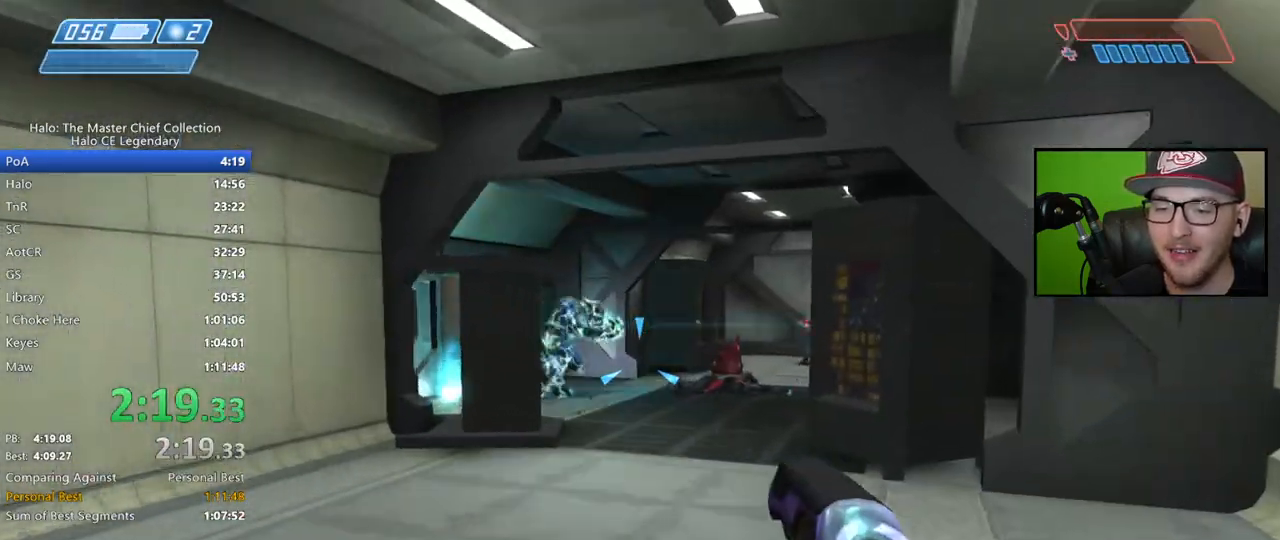
{"buttons": ["R2"], "left_stick": "up-right", "right_stick": "center", "events": [[317, "R2", "down"]]}
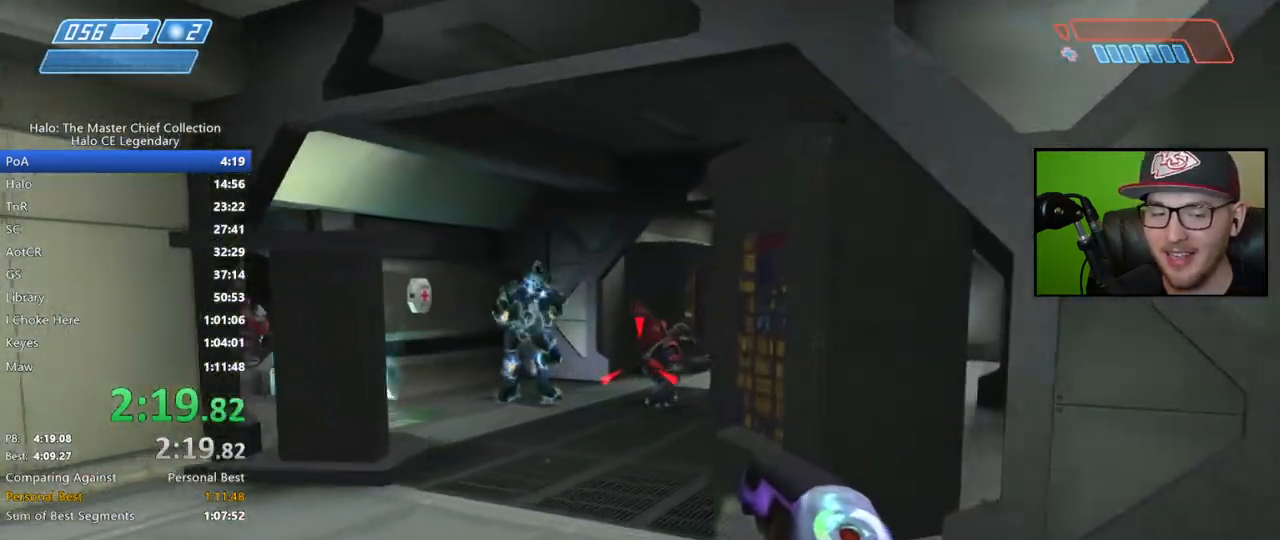
{"buttons": ["R2"], "left_stick": "up", "right_stick": "left", "events": [[200, "right_stick", "left"], [350, "left_stick", "up"], [400, "right_stick", "center"], [483, "right_stick", "left"]]}
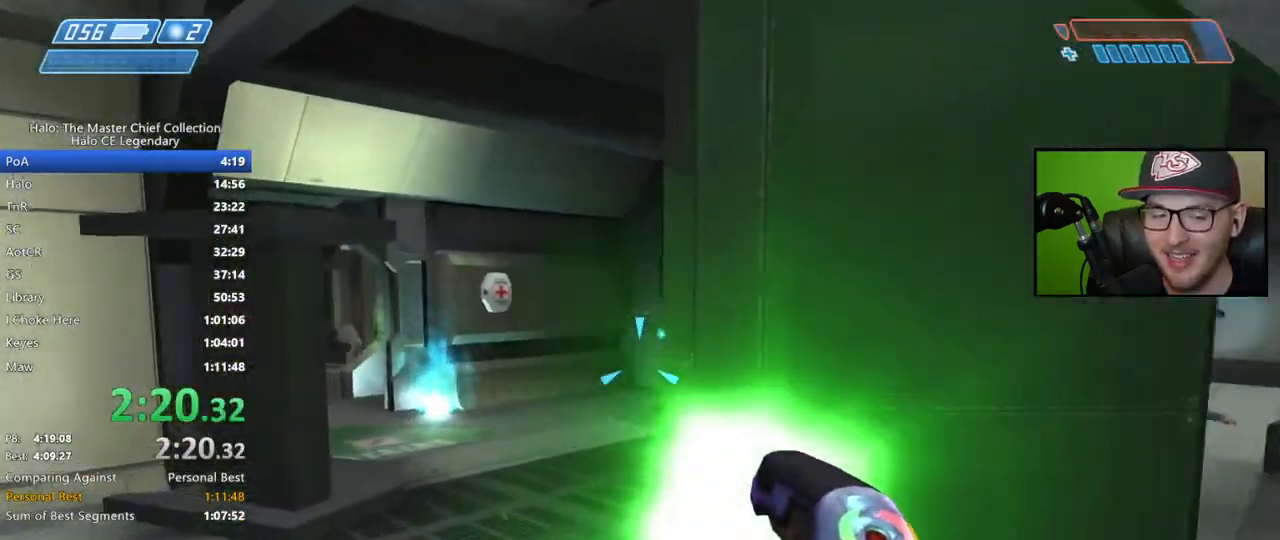
{"buttons": ["R2"], "left_stick": "up", "right_stick": "center", "events": [[250, "right_stick", "center"]]}
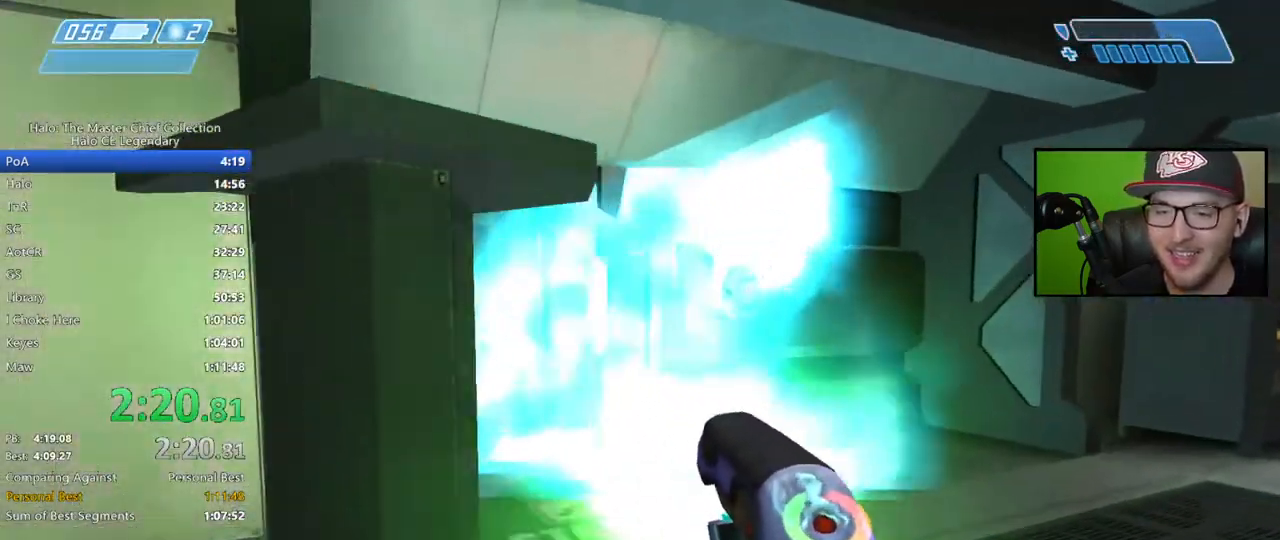
{"buttons": ["R2"], "left_stick": "up", "right_stick": "left", "events": [[400, "right_stick", "left"]]}
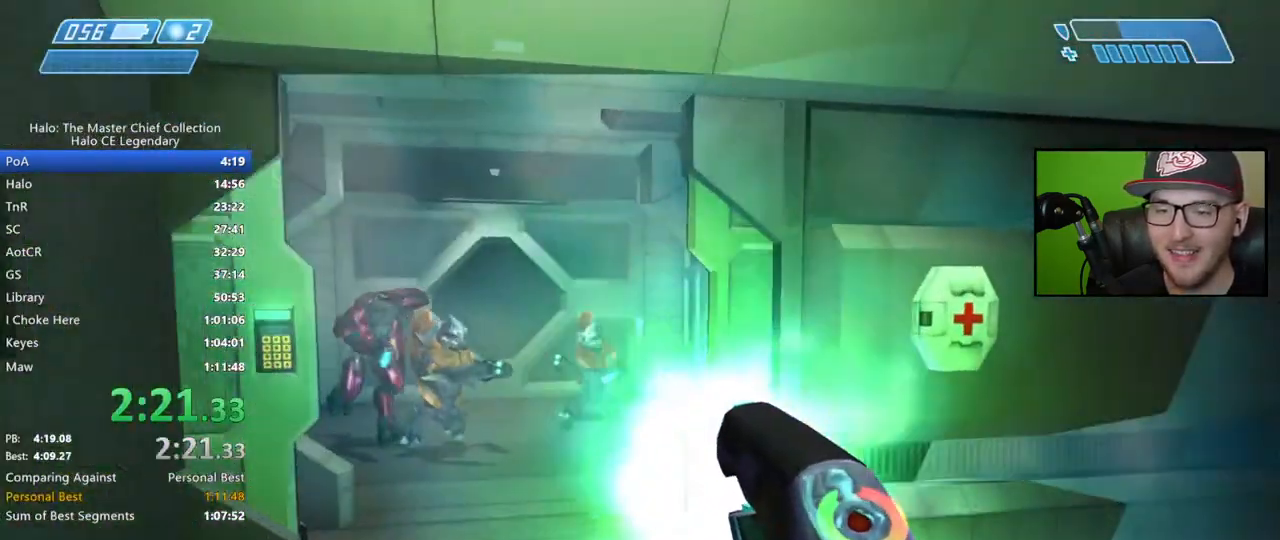
{"buttons": [], "left_stick": "up-right", "right_stick": "left", "events": [[100, "R2", "up"], [100, "right_stick", "center"], [150, "left_stick", "up-right"], [200, "Y", "down"], [283, "Y", "up"], [500, "right_stick", "left"]]}
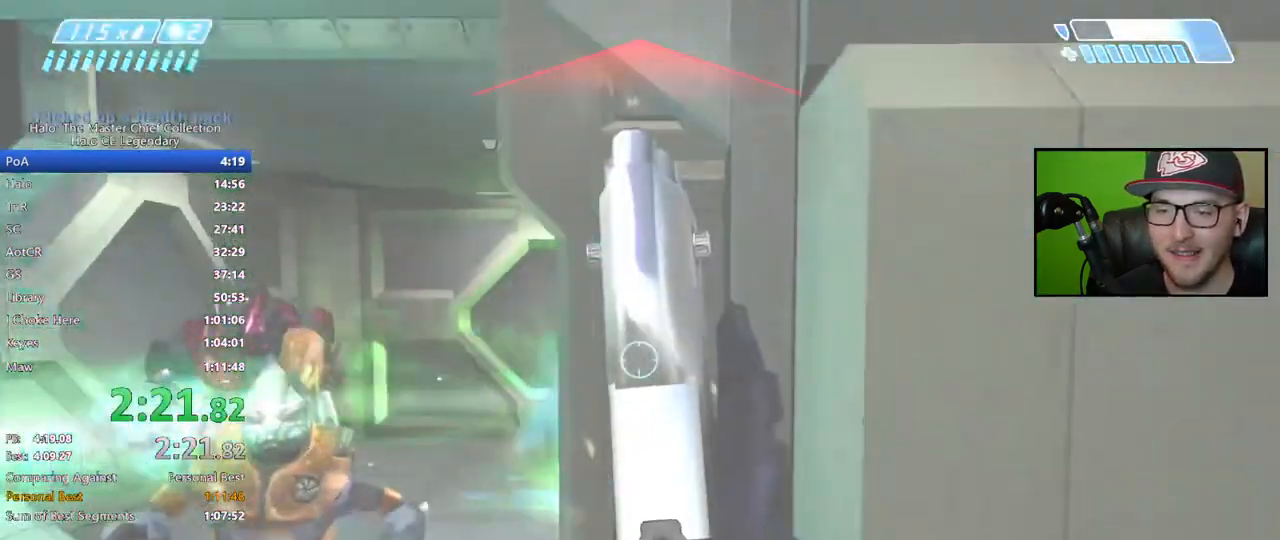
{"buttons": [], "left_stick": "down-left", "right_stick": "down", "events": [[100, "left_stick", "down-left"], [217, "right_stick", "center"], [317, "right_stick", "down"]]}
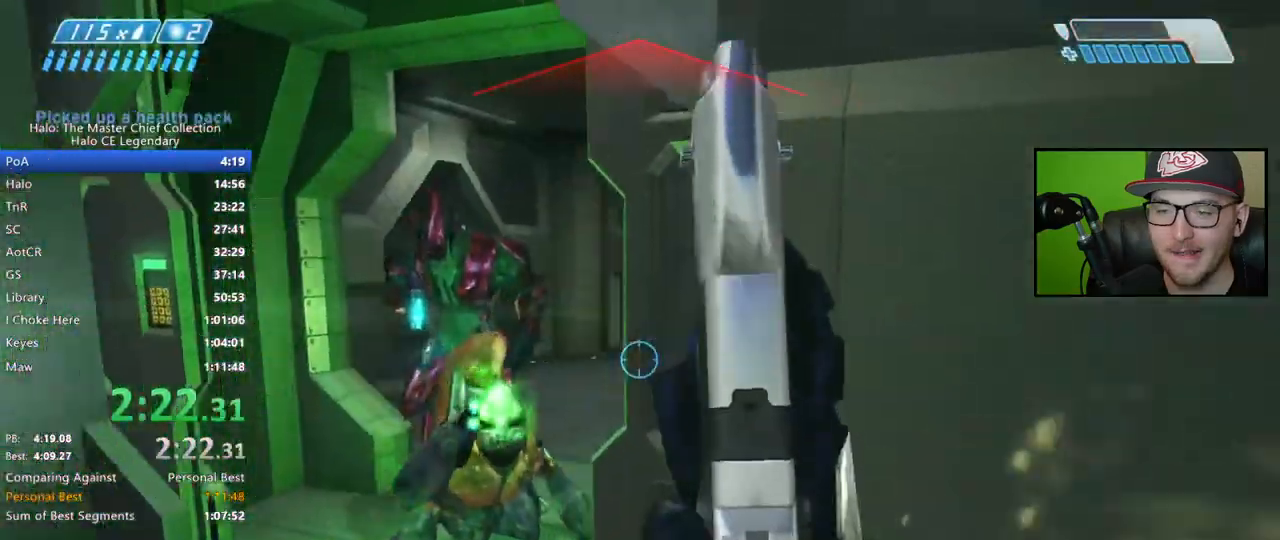
{"buttons": ["R2"], "left_stick": "up", "right_stick": "up-right", "events": [[233, "R2", "down"], [233, "left_stick", "up-left"], [267, "right_stick", "center"], [450, "left_stick", "up"], [467, "right_stick", "up-right"]]}